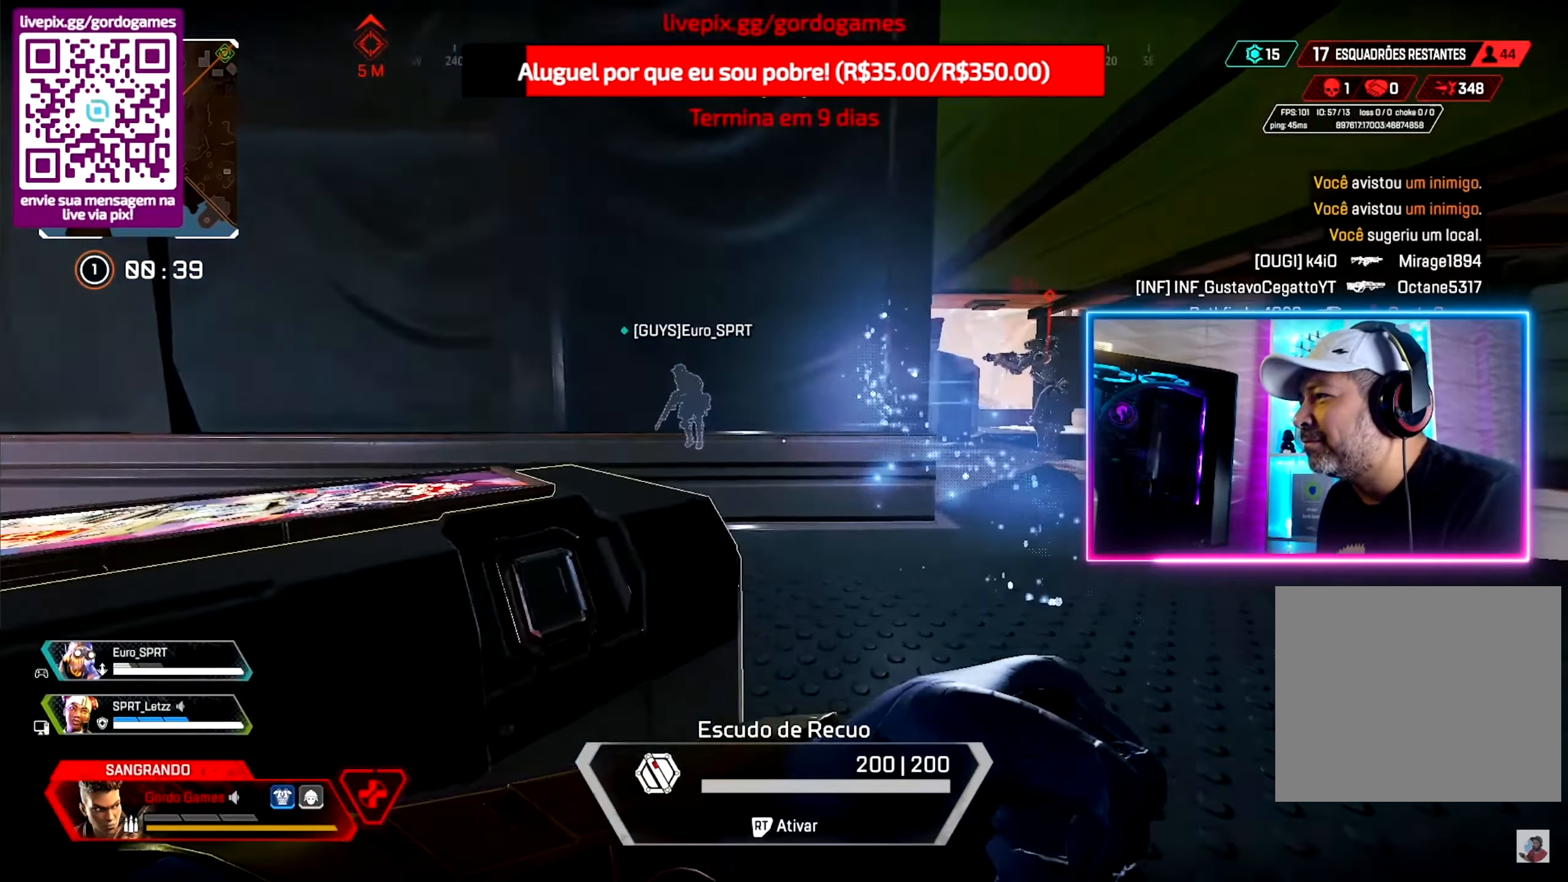
Gameplay with a controller (PlayStation layout); each line is a JSON object with the inputs held at the frame after it (dt_ms = milliseconds from this image to that frame). "events" lists button and stick changes between this image and that frame as [ms after this image, input, new state], when the widget could be followed in between.
{"dt_ms": 500, "buttons": [], "left_stick": "up", "right_stick": "center", "events": [[400, "right_stick", "center"], [466, "left_stick", "up"]]}
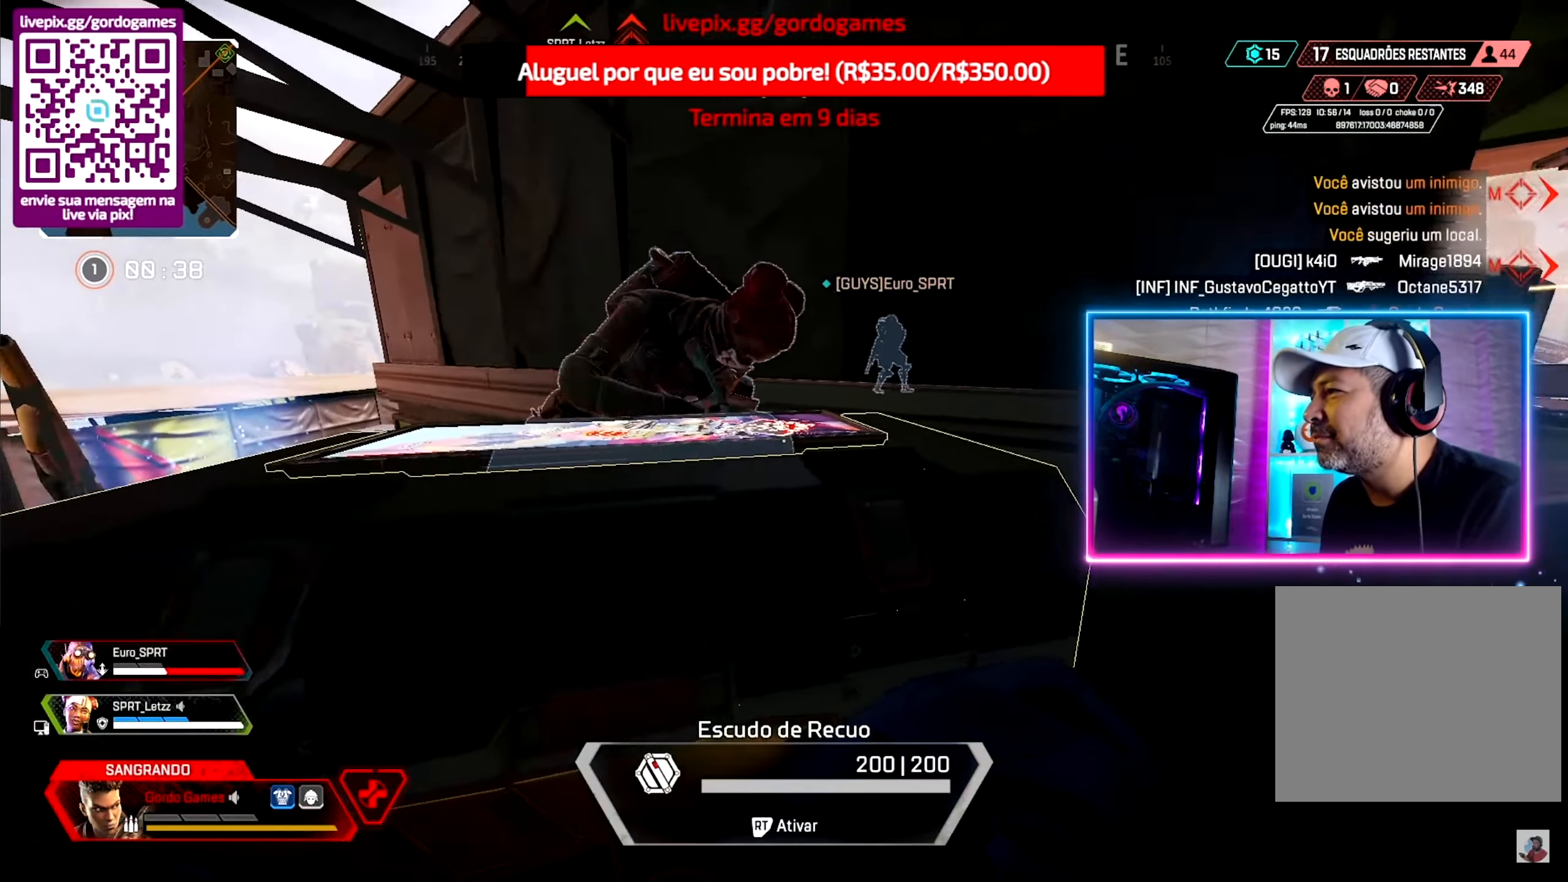
{"dt_ms": 500, "buttons": [], "left_stick": "up-right", "right_stick": "center", "events": [[33, "left_stick", "up-right"], [33, "right_stick", "right"], [483, "right_stick", "center"]]}
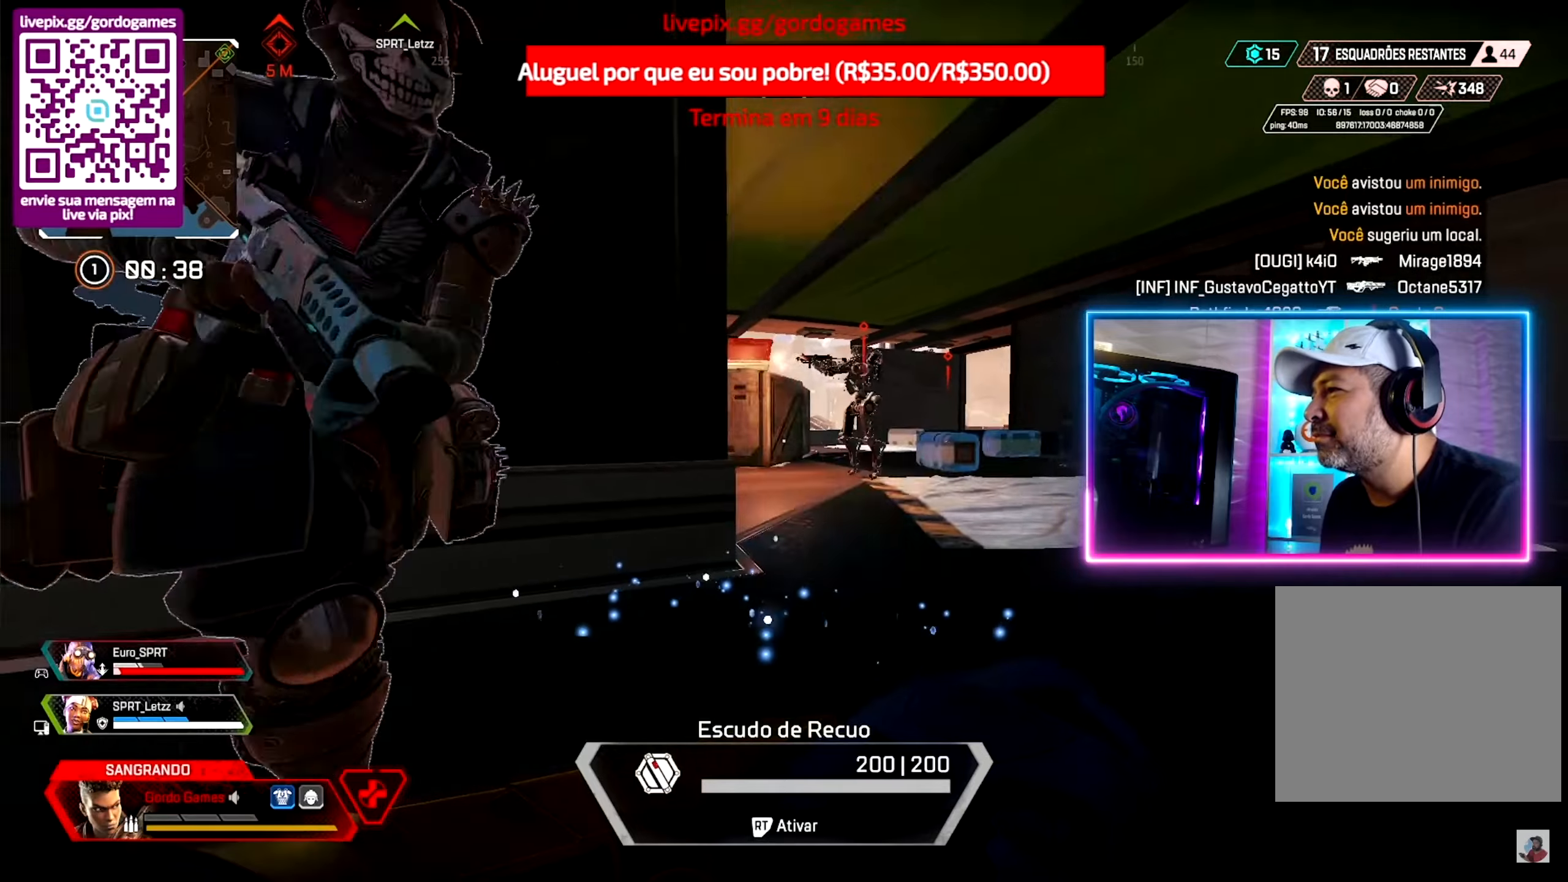
{"dt_ms": 500, "buttons": ["R2"], "left_stick": "down-right", "right_stick": "up-left", "events": [[83, "right_stick", "left"], [200, "R2", "down"], [233, "right_stick", "up-left"], [333, "left_stick", "down-right"]]}
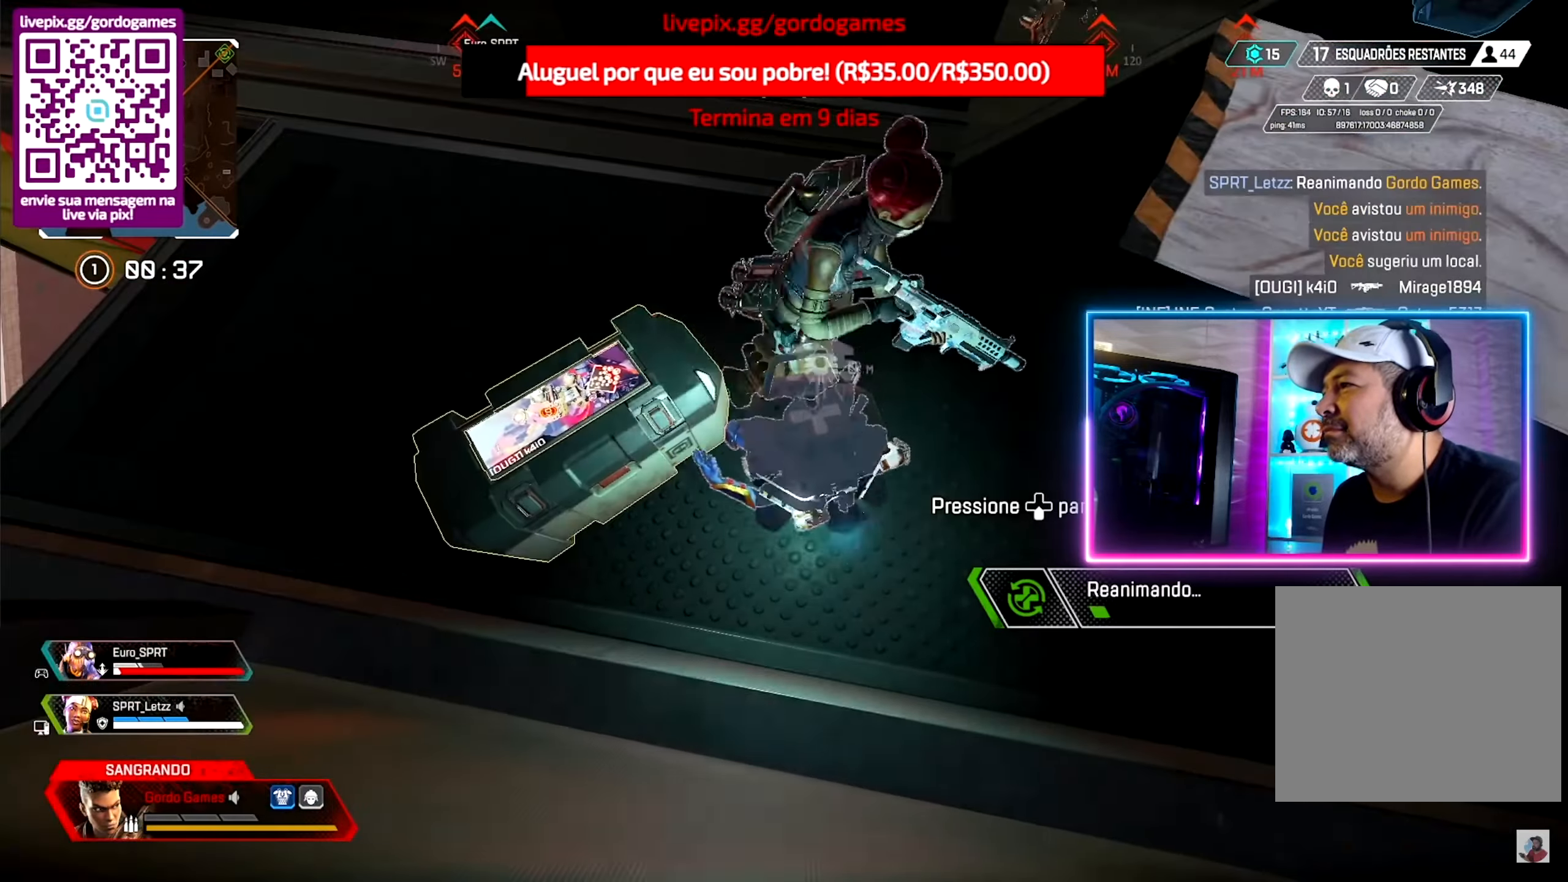
{"dt_ms": 500, "buttons": [], "left_stick": "up-left", "right_stick": "center", "events": [[67, "R2", "up"], [183, "right_stick", "center"], [233, "left_stick", "center"], [433, "left_stick", "up-left"]]}
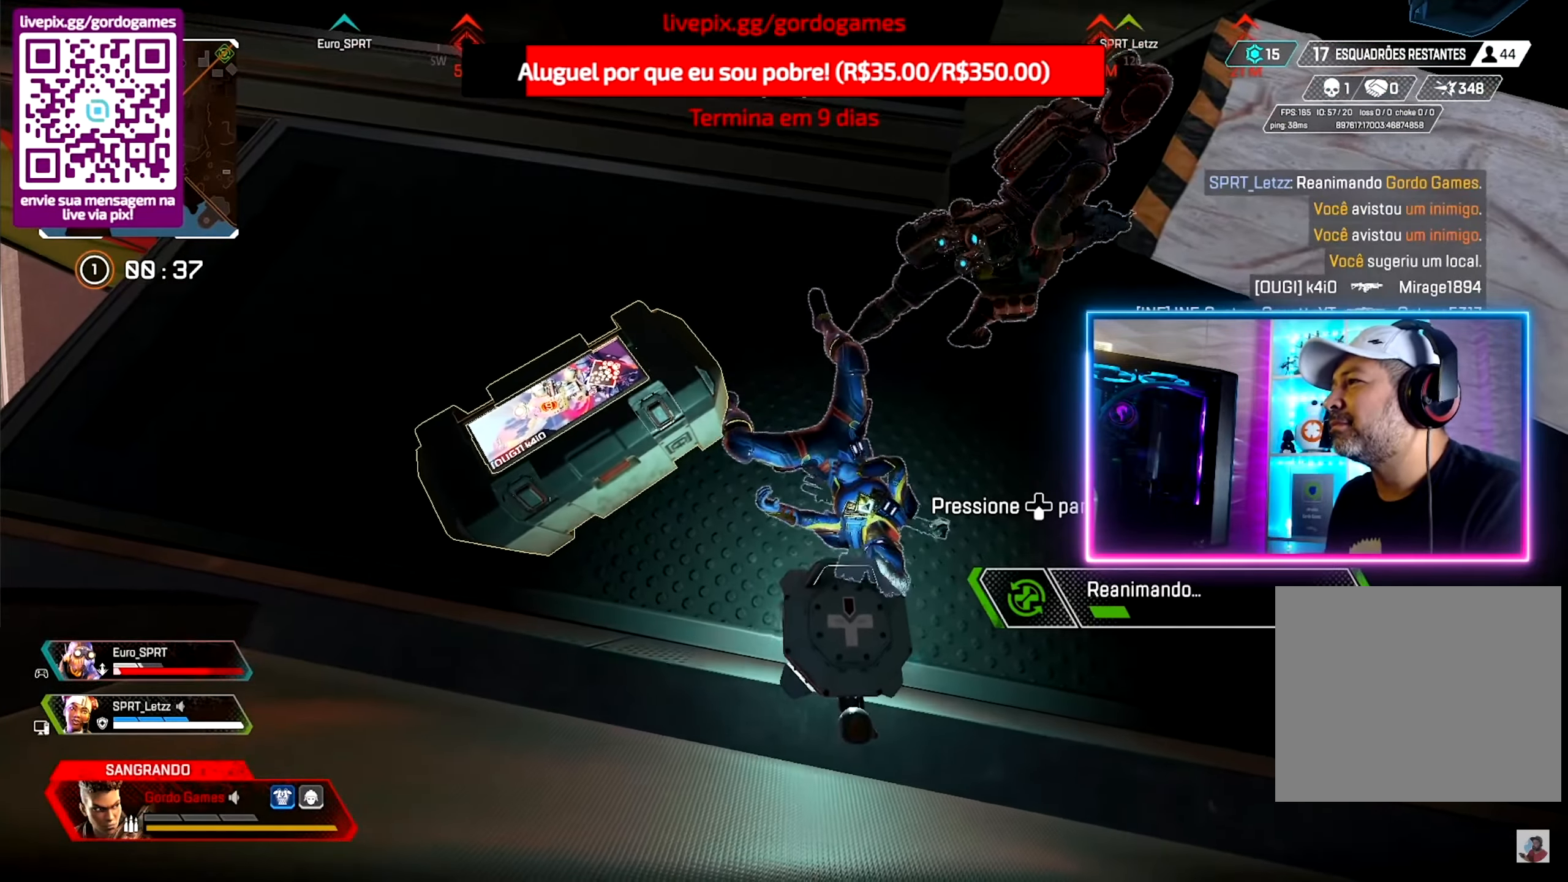
{"dt_ms": 500, "buttons": [], "left_stick": "up", "right_stick": "center", "events": [[33, "left_stick", "up"]]}
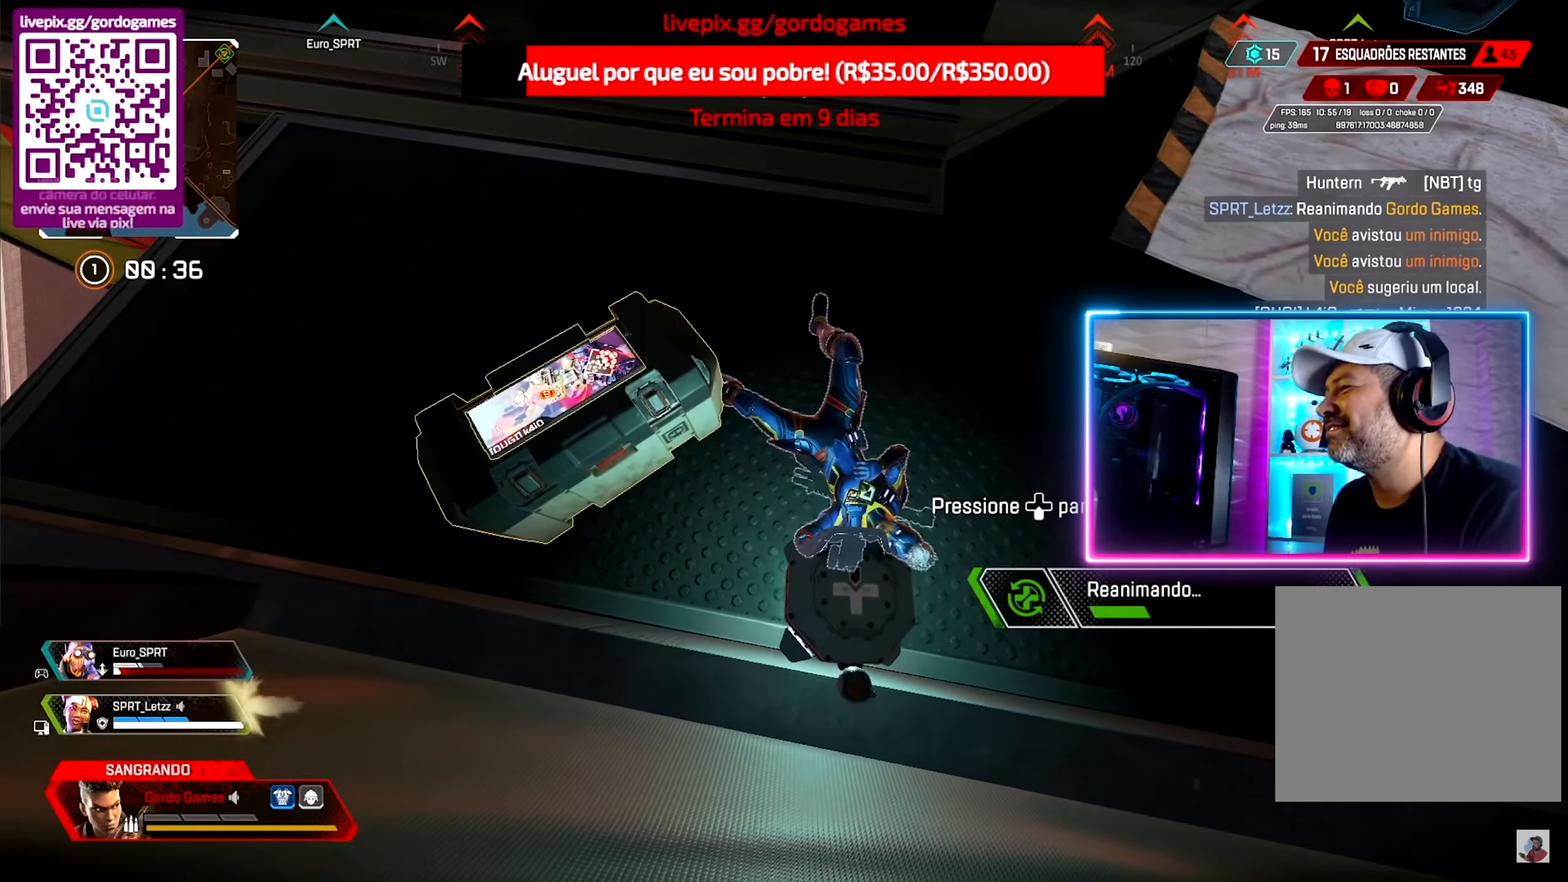
{"dt_ms": 500, "buttons": [], "left_stick": "up", "right_stick": "center", "events": []}
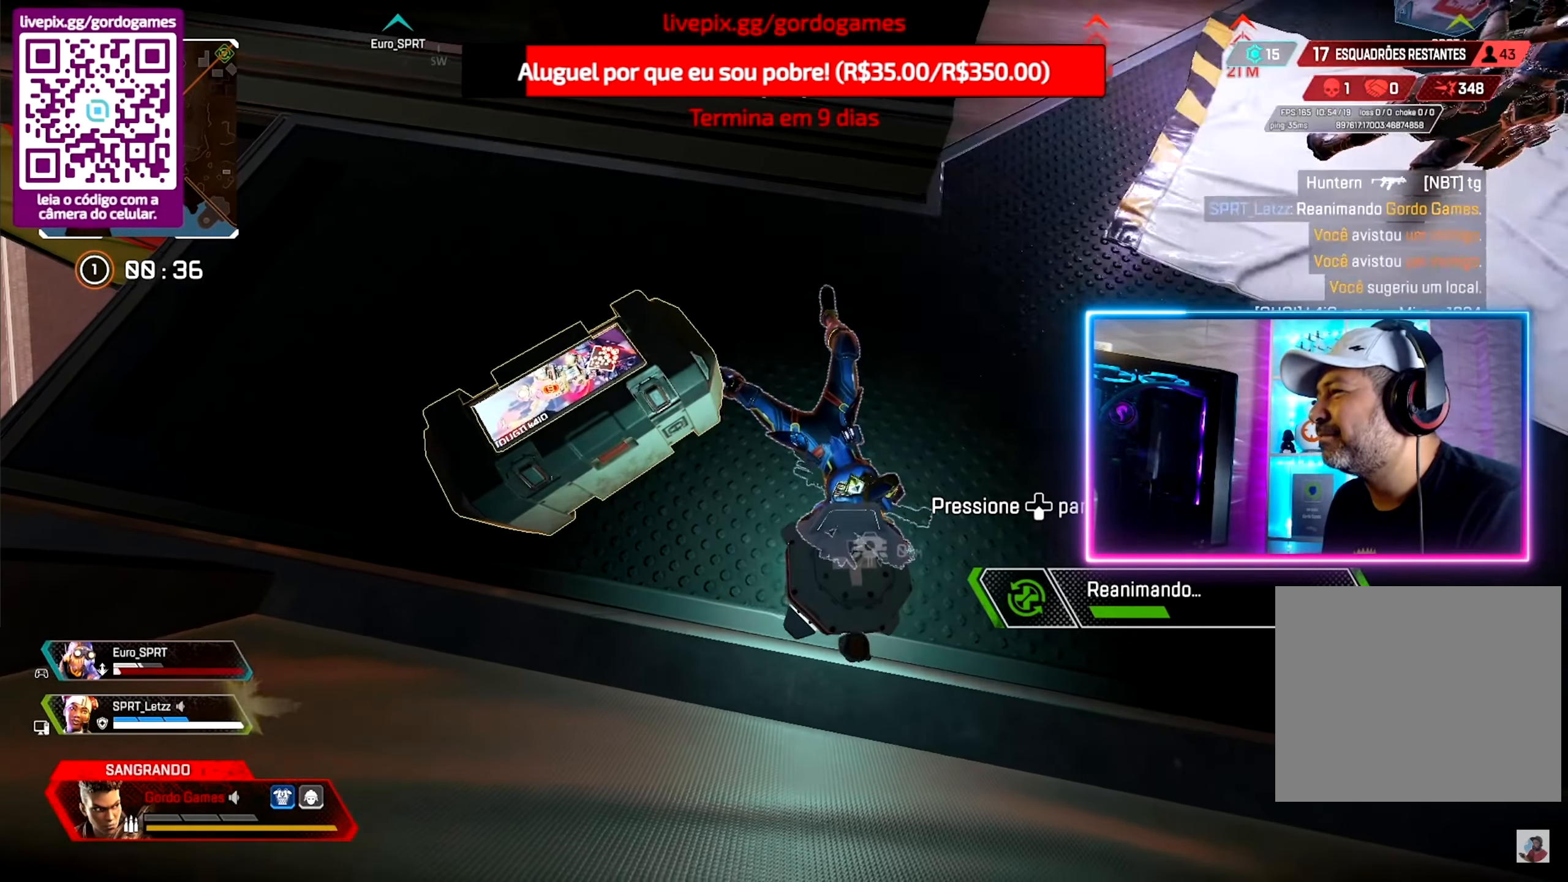
{"dt_ms": 500, "buttons": [], "left_stick": "up", "right_stick": "center", "events": [[117, "CROSS", "down"], [233, "CROSS", "up"], [300, "CROSS", "down"], [433, "CROSS", "up"]]}
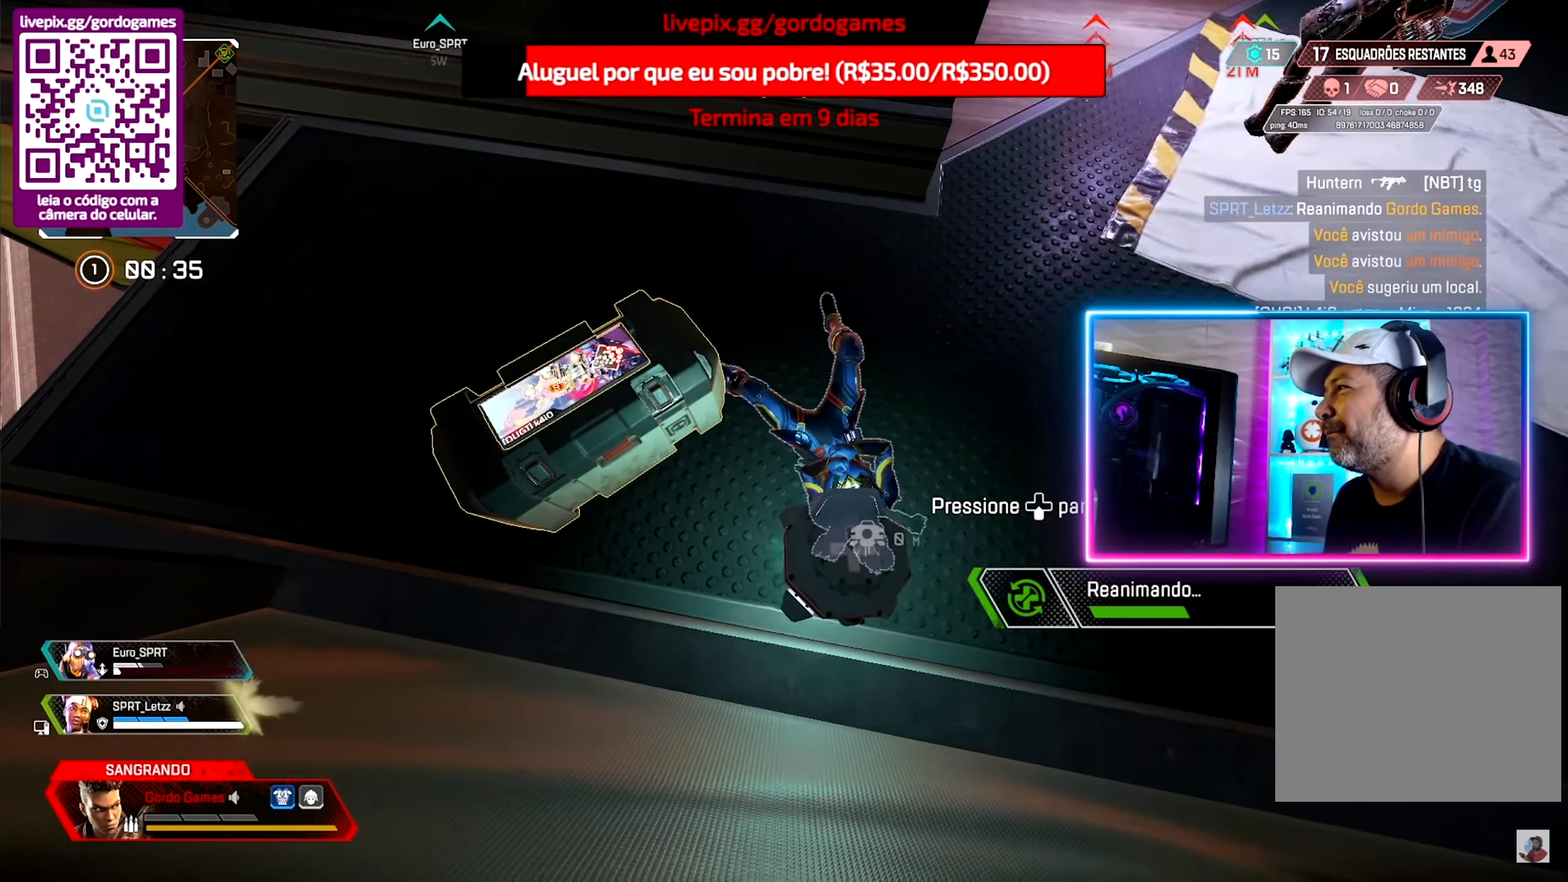
{"dt_ms": 500, "buttons": [], "left_stick": "up", "right_stick": "center", "events": [[17, "CROSS", "down"], [133, "CROSS", "up"], [183, "CROSS", "down"], [317, "CROSS", "up"], [367, "CROSS", "down"], [500, "CROSS", "up"]]}
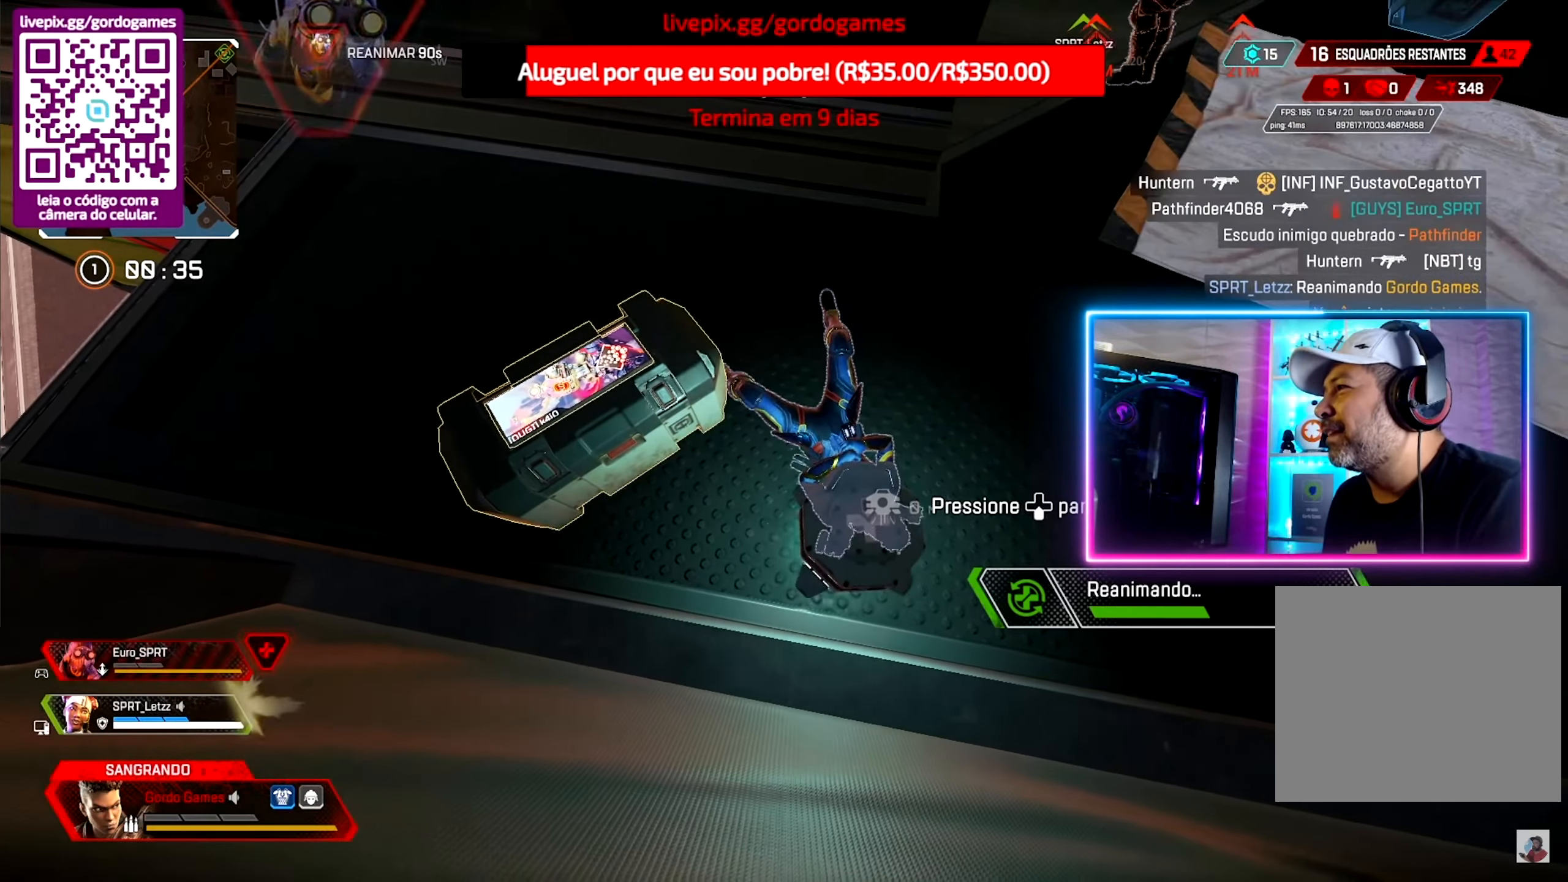
{"dt_ms": 500, "buttons": ["CROSS"], "left_stick": "up", "right_stick": "center", "events": [[33, "CROSS", "down"], [167, "CROSS", "up"], [250, "CROSS", "down"], [383, "CROSS", "up"], [450, "CROSS", "down"]]}
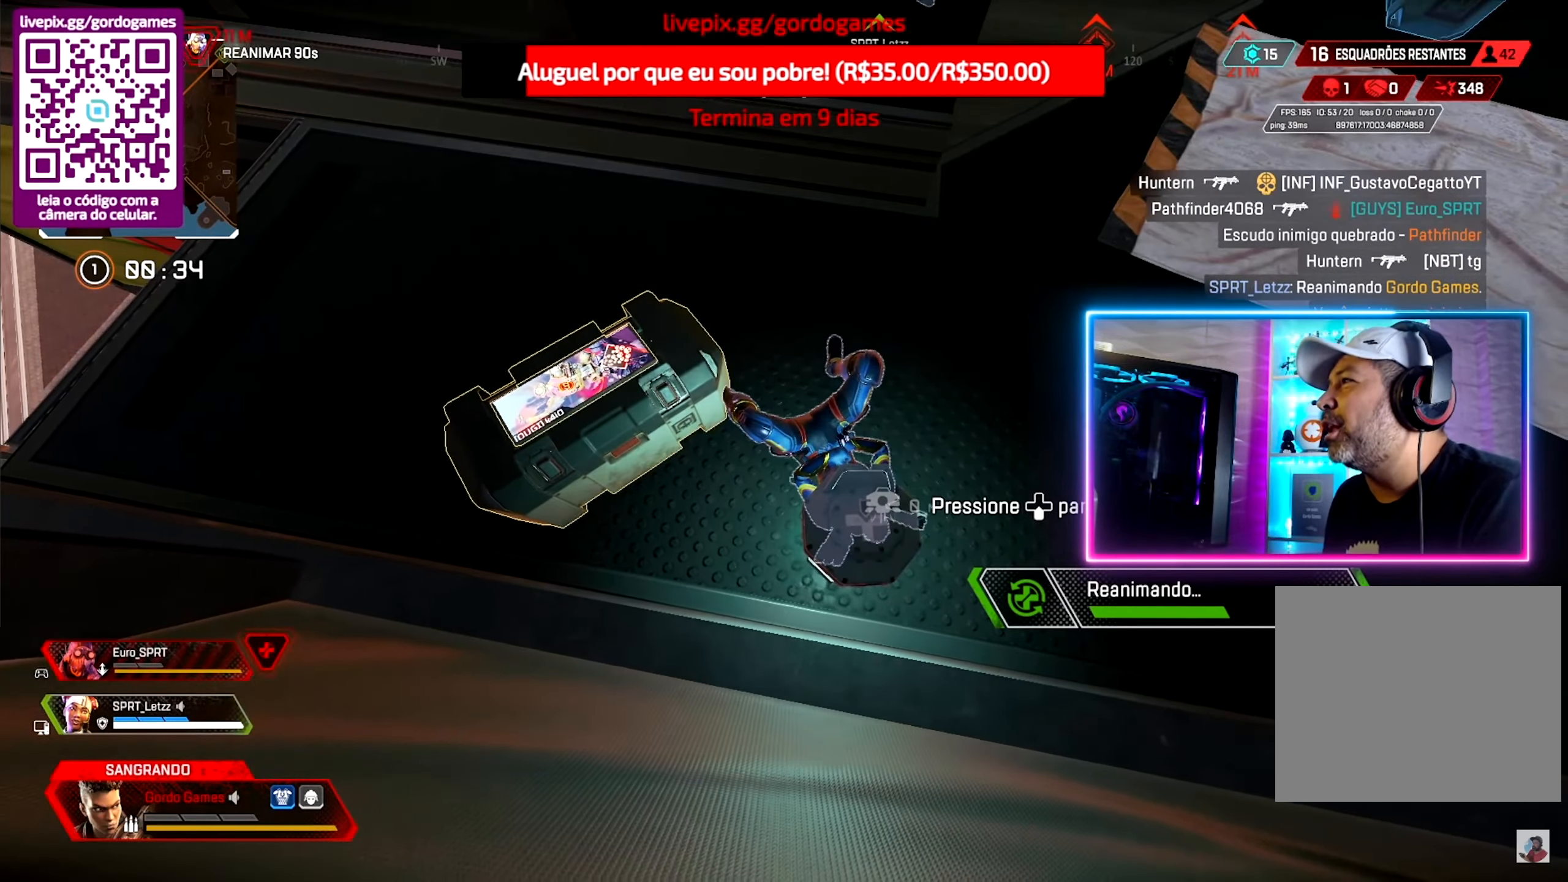
{"dt_ms": 500, "buttons": [], "left_stick": "up", "right_stick": "center", "events": [[83, "CROSS", "up"], [150, "CROSS", "down"], [283, "CROSS", "up"], [333, "CROSS", "down"], [467, "CROSS", "up"]]}
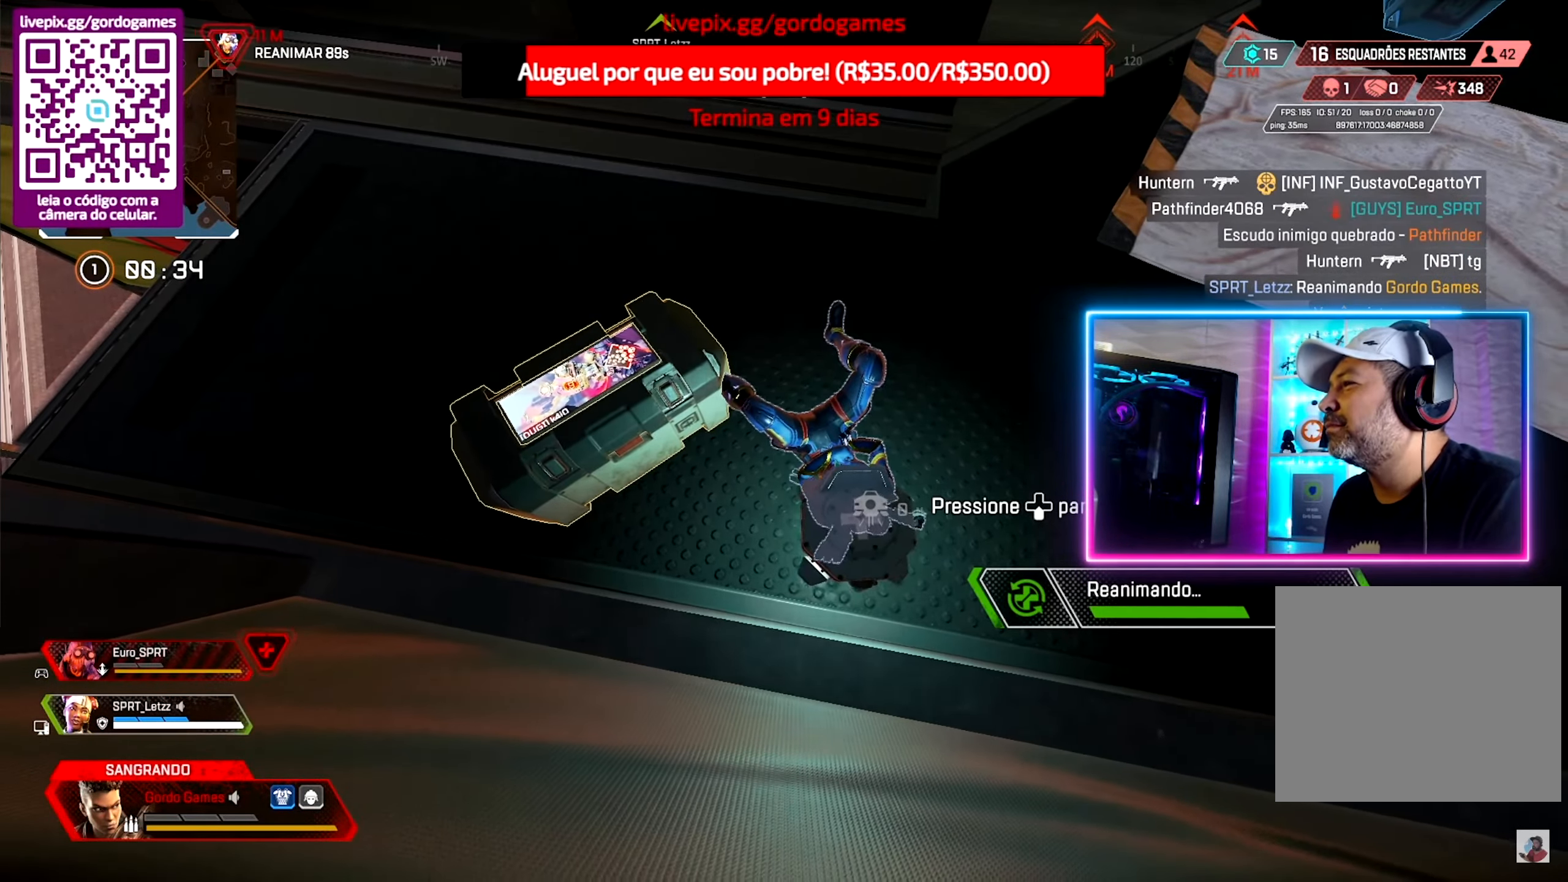
{"dt_ms": 500, "buttons": ["CROSS"], "left_stick": "up", "right_stick": "center", "events": [[17, "CROSS", "down"], [183, "CROSS", "up"], [267, "CROSS", "down"], [383, "CROSS", "up"], [450, "CROSS", "down"]]}
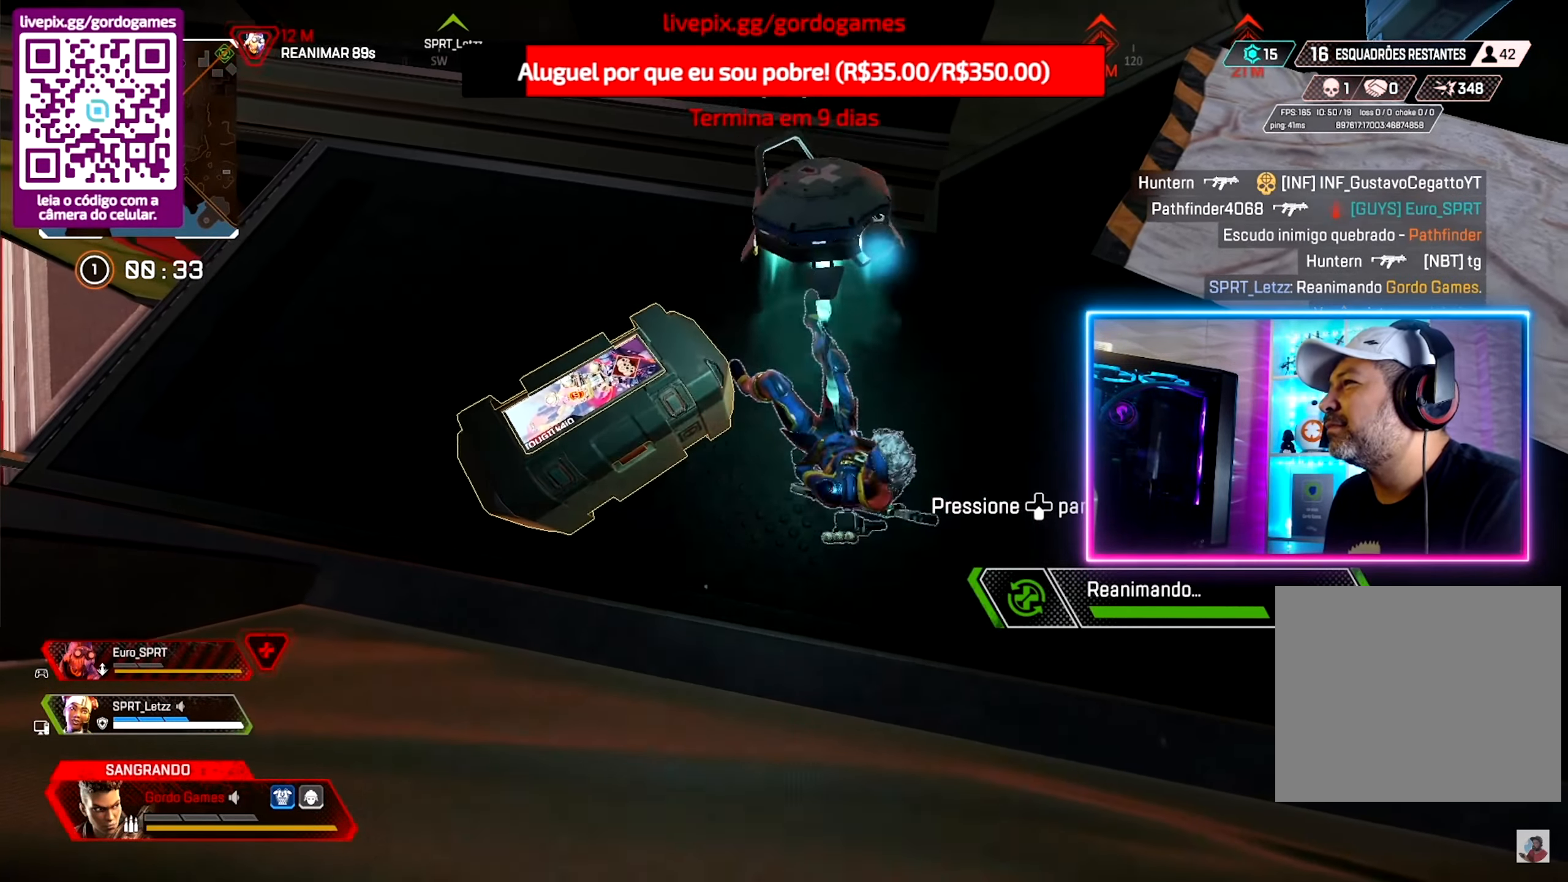
{"dt_ms": 500, "buttons": [], "left_stick": "up", "right_stick": "center", "events": [[83, "CROSS", "up"], [150, "CROSS", "down"], [283, "CROSS", "up"], [367, "CROSS", "down"], [467, "CROSS", "up"]]}
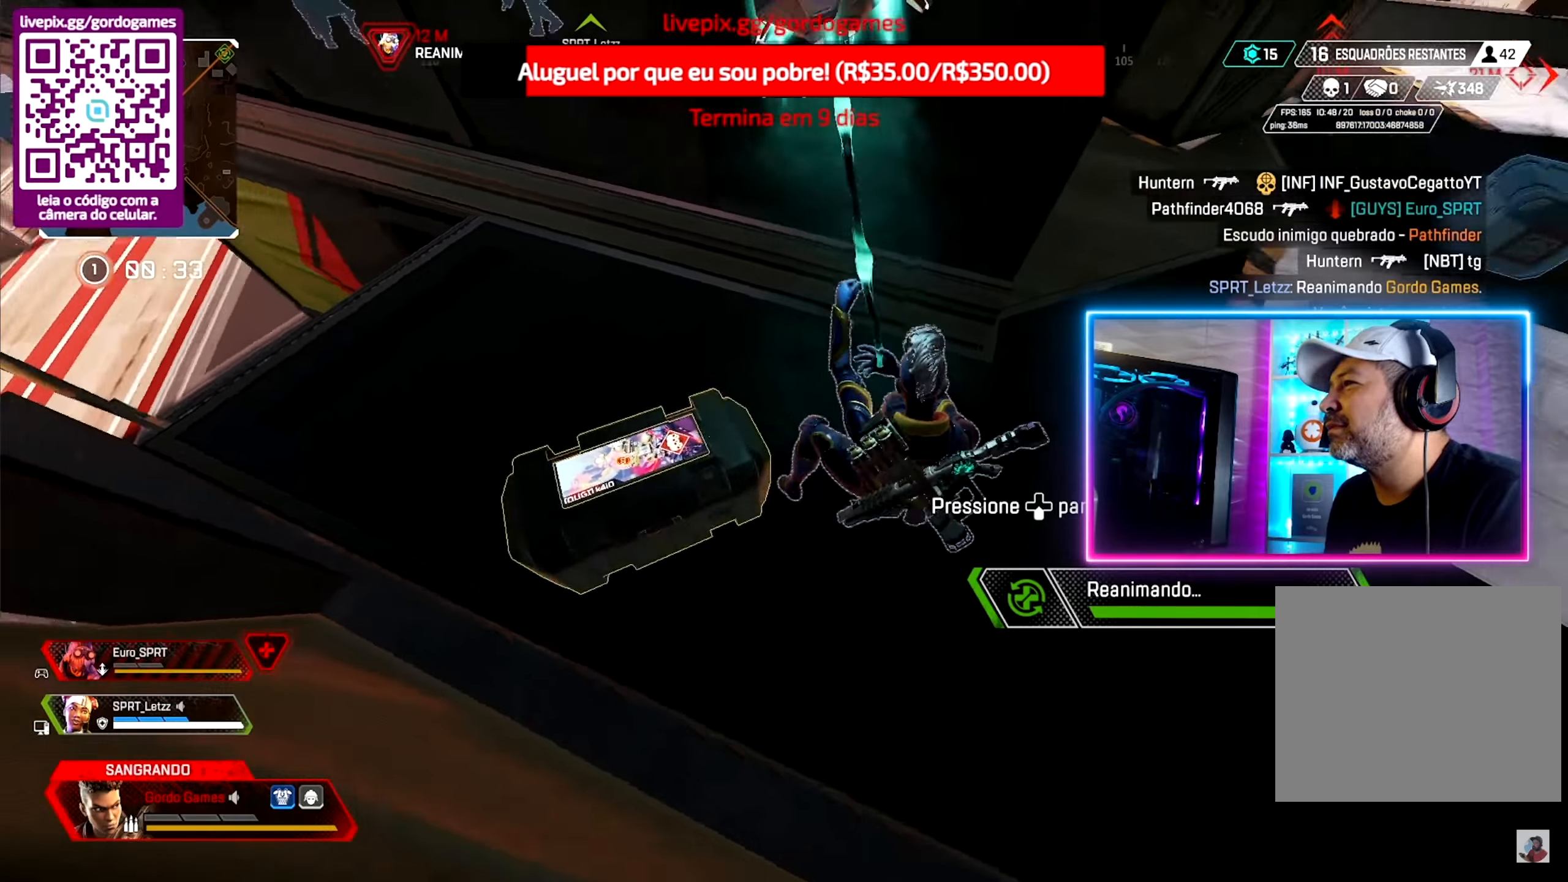
{"dt_ms": 500, "buttons": ["CROSS"], "left_stick": "up", "right_stick": "down-left", "events": [[34, "CROSS", "down"], [150, "CROSS", "up"], [234, "CROSS", "down"], [334, "CROSS", "up"], [417, "CROSS", "down"], [434, "right_stick", "down-left"]]}
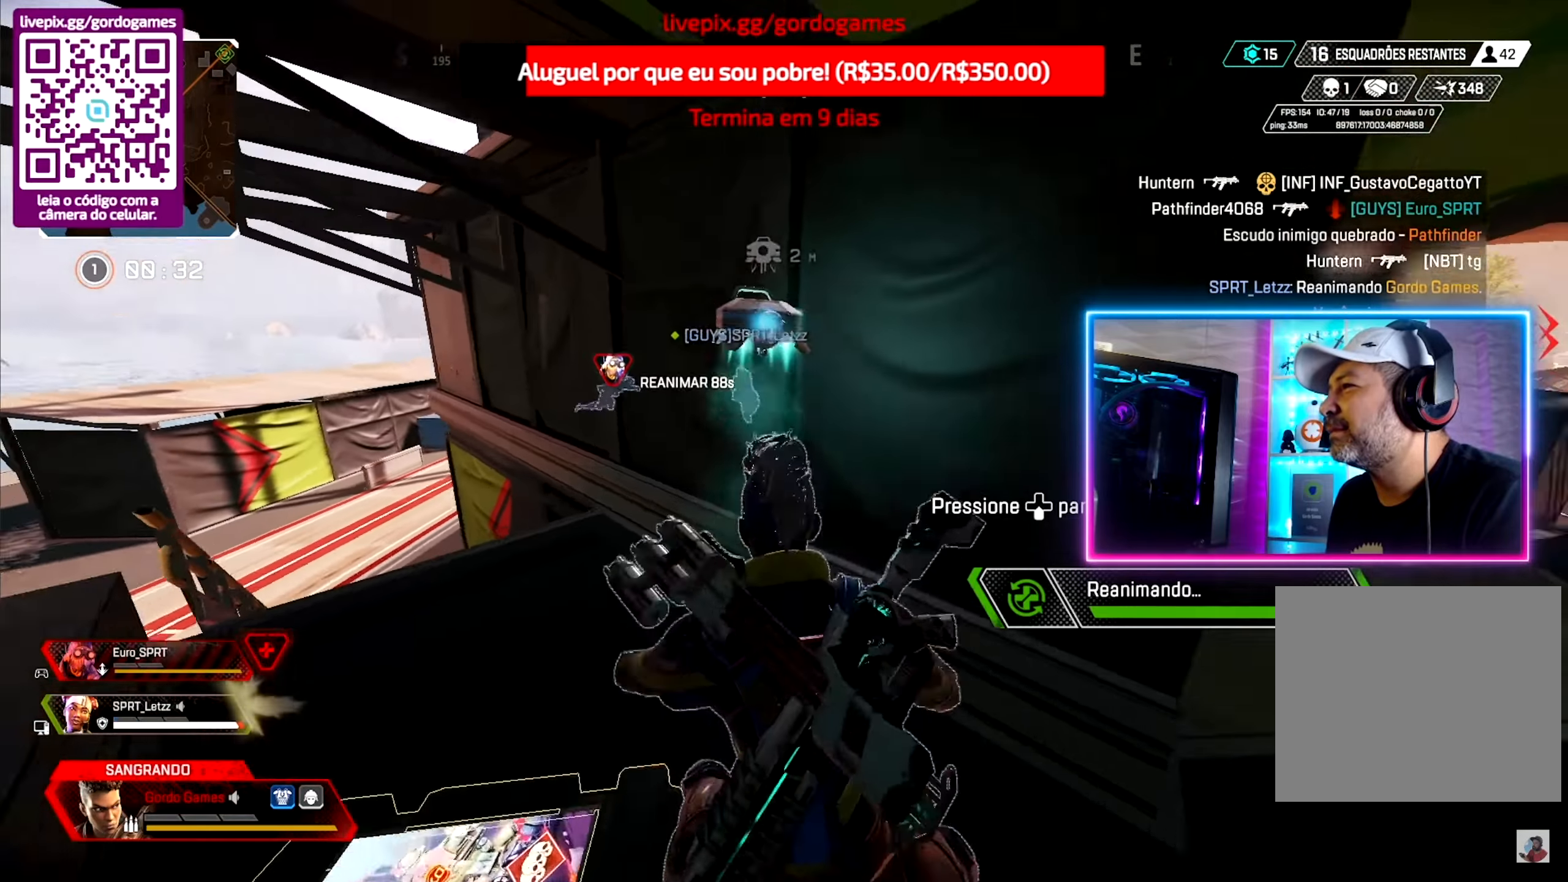
{"dt_ms": 500, "buttons": ["CROSS"], "left_stick": "up", "right_stick": "down", "events": [[17, "CROSS", "up"], [100, "CROSS", "down"], [134, "right_stick", "down"], [200, "CROSS", "up"], [284, "CROSS", "down"], [367, "CROSS", "up"], [467, "CROSS", "down"]]}
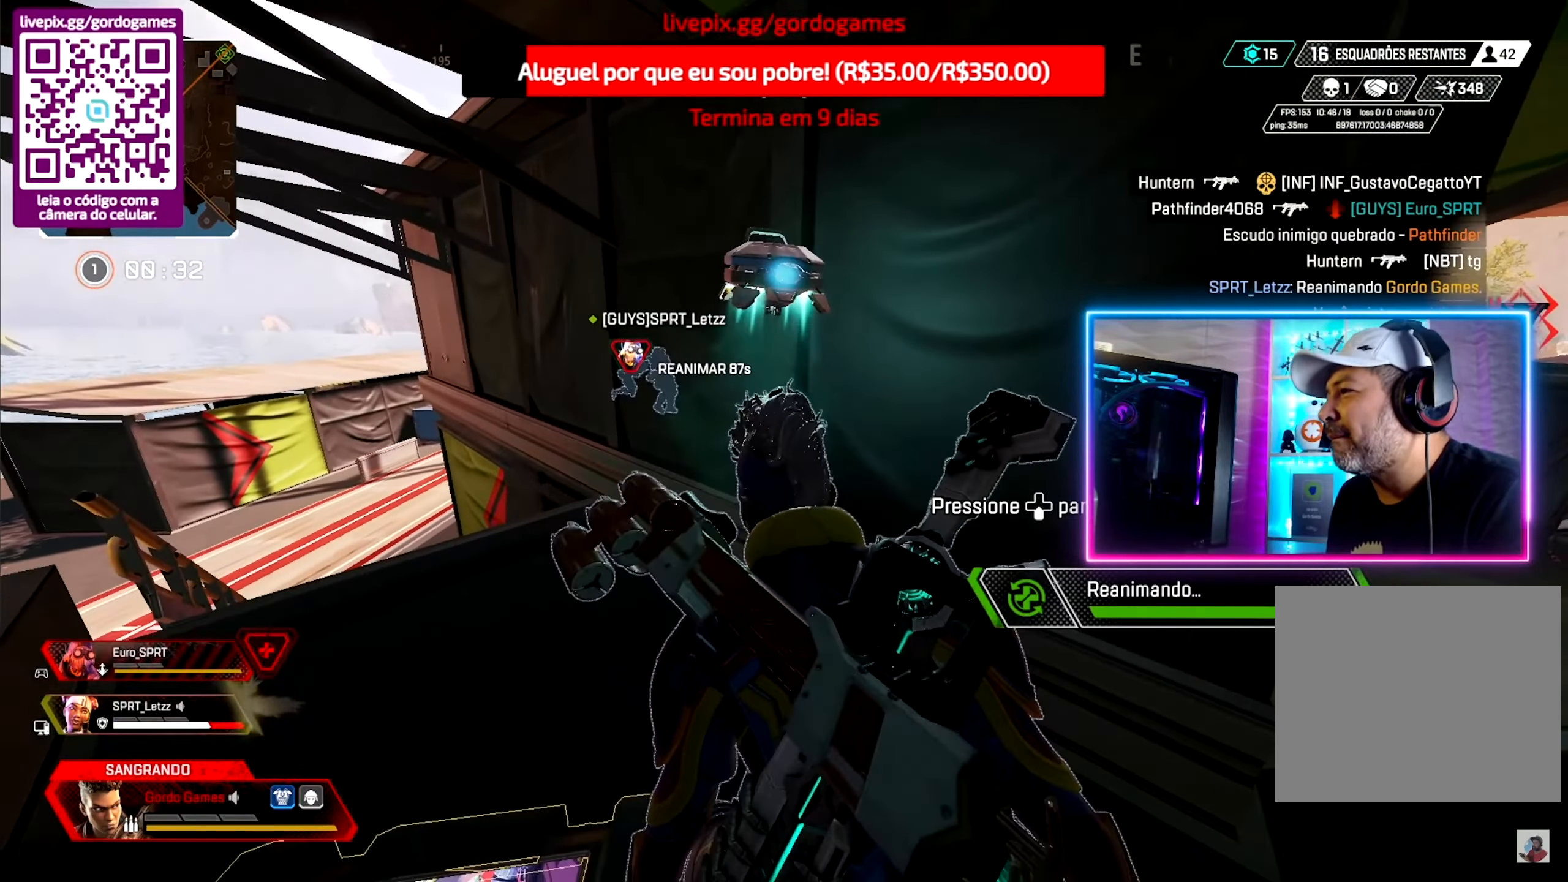
{"dt_ms": 500, "buttons": [], "left_stick": "center", "right_stick": "down-right", "events": [[50, "CROSS", "up"], [134, "CROSS", "down"], [250, "CROSS", "up"], [250, "right_stick", "down-right"], [384, "CROSS", "down"], [417, "left_stick", "center"], [467, "CROSS", "up"]]}
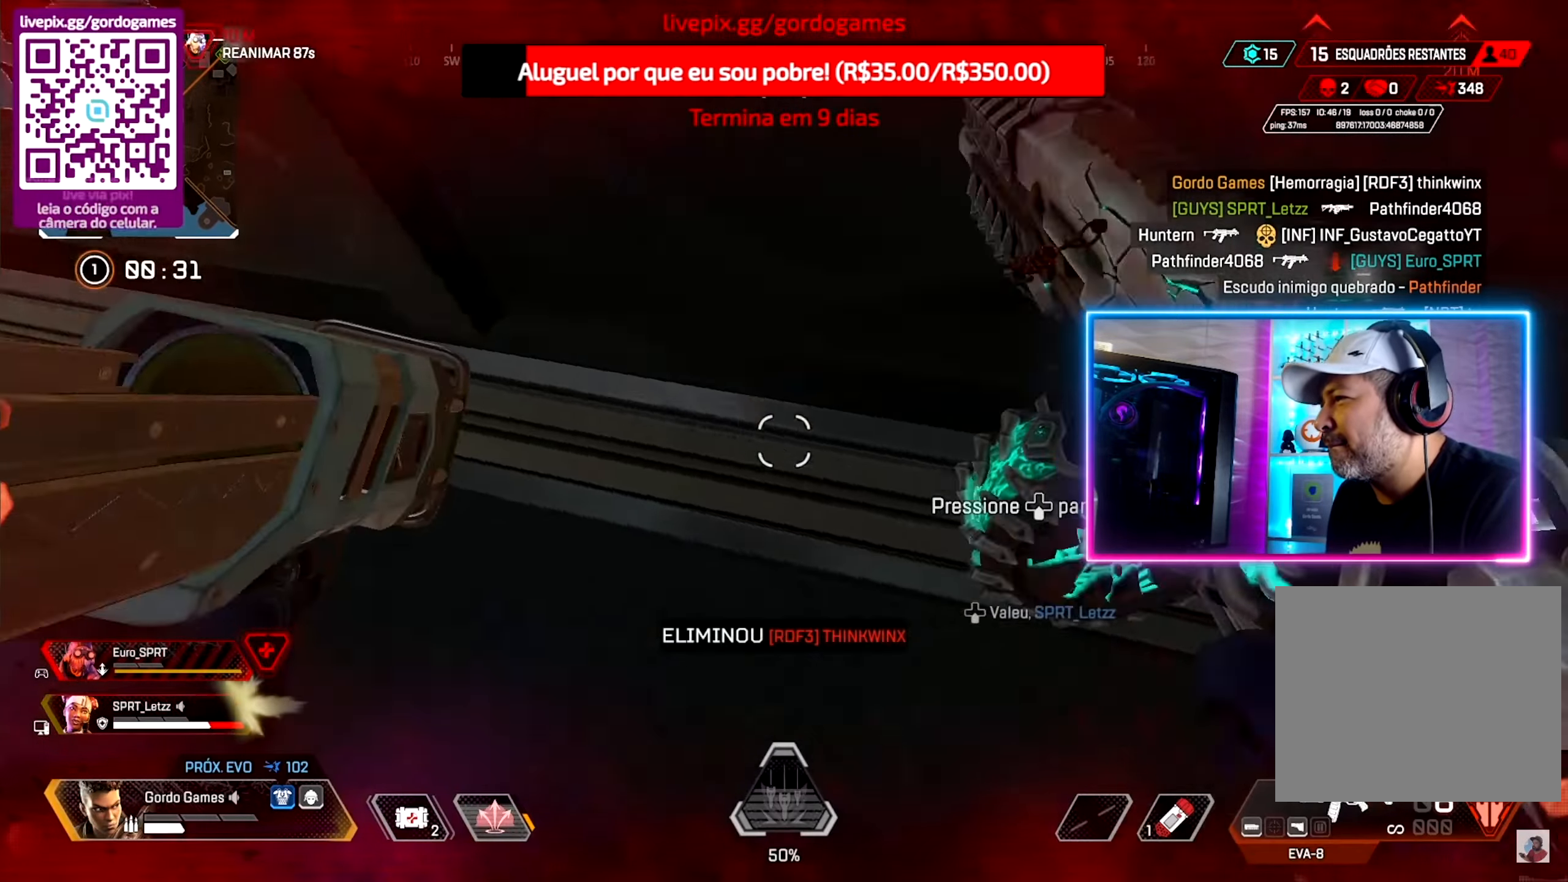
{"dt_ms": 500, "buttons": [], "left_stick": "down-right", "right_stick": "right", "events": [[34, "left_stick", "down"], [50, "CROSS", "down"], [50, "right_stick", "down"], [100, "left_stick", "down-left"], [150, "CROSS", "up"], [184, "right_stick", "right"], [200, "left_stick", "center"], [250, "left_stick", "left"], [334, "left_stick", "down"], [450, "left_stick", "down-right"]]}
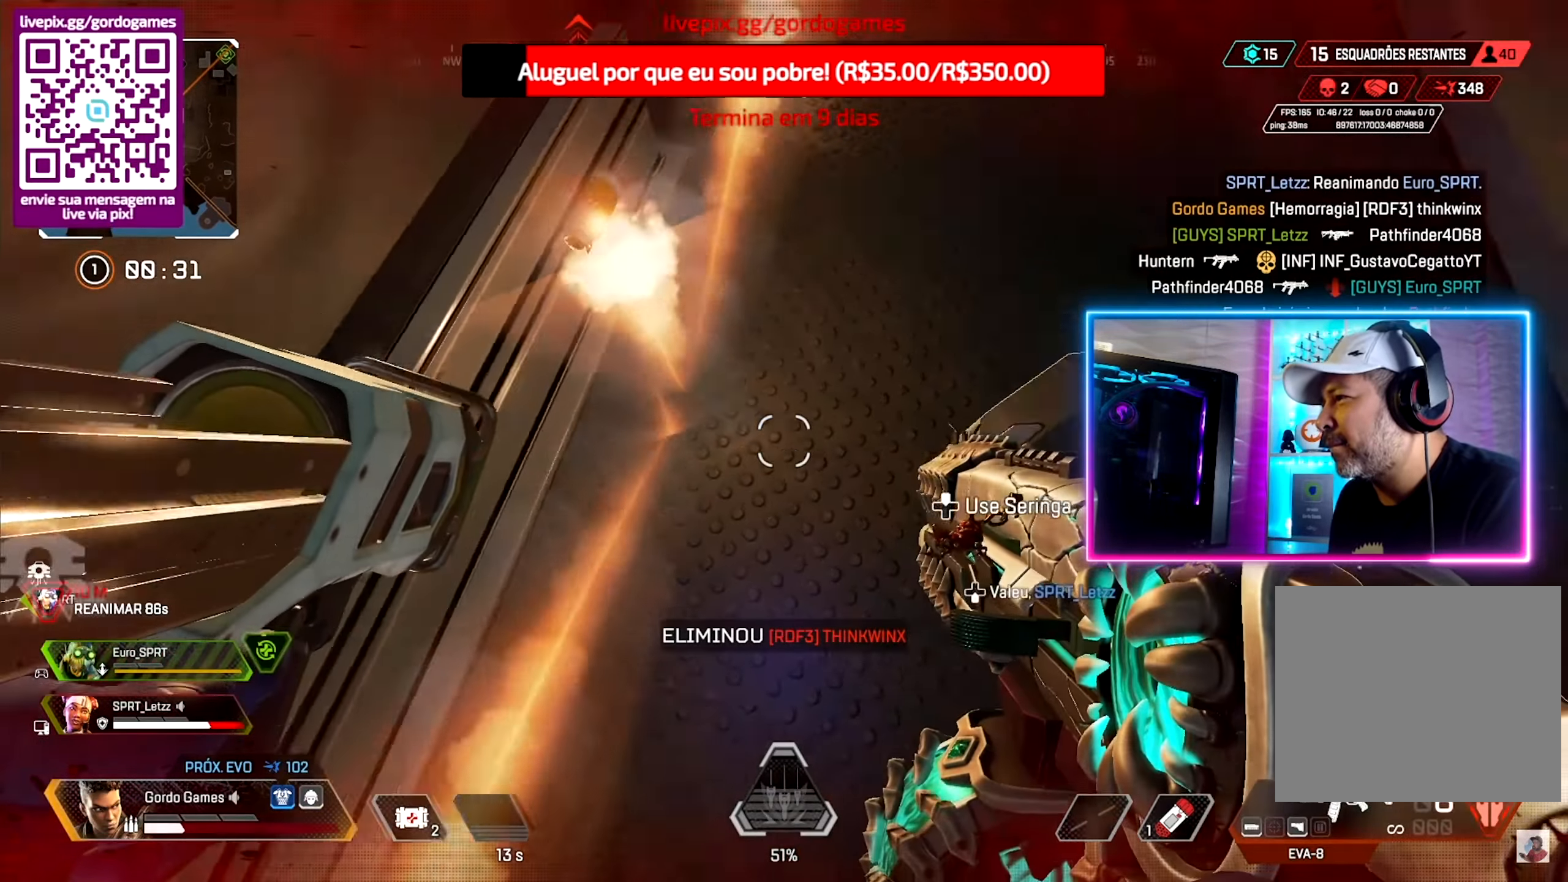
{"dt_ms": 500, "buttons": ["R1"], "left_stick": "center", "right_stick": "center", "events": [[84, "right_stick", "up-right"], [234, "R1", "down"], [284, "left_stick", "up-right"], [334, "right_stick", "center"], [350, "left_stick", "center"]]}
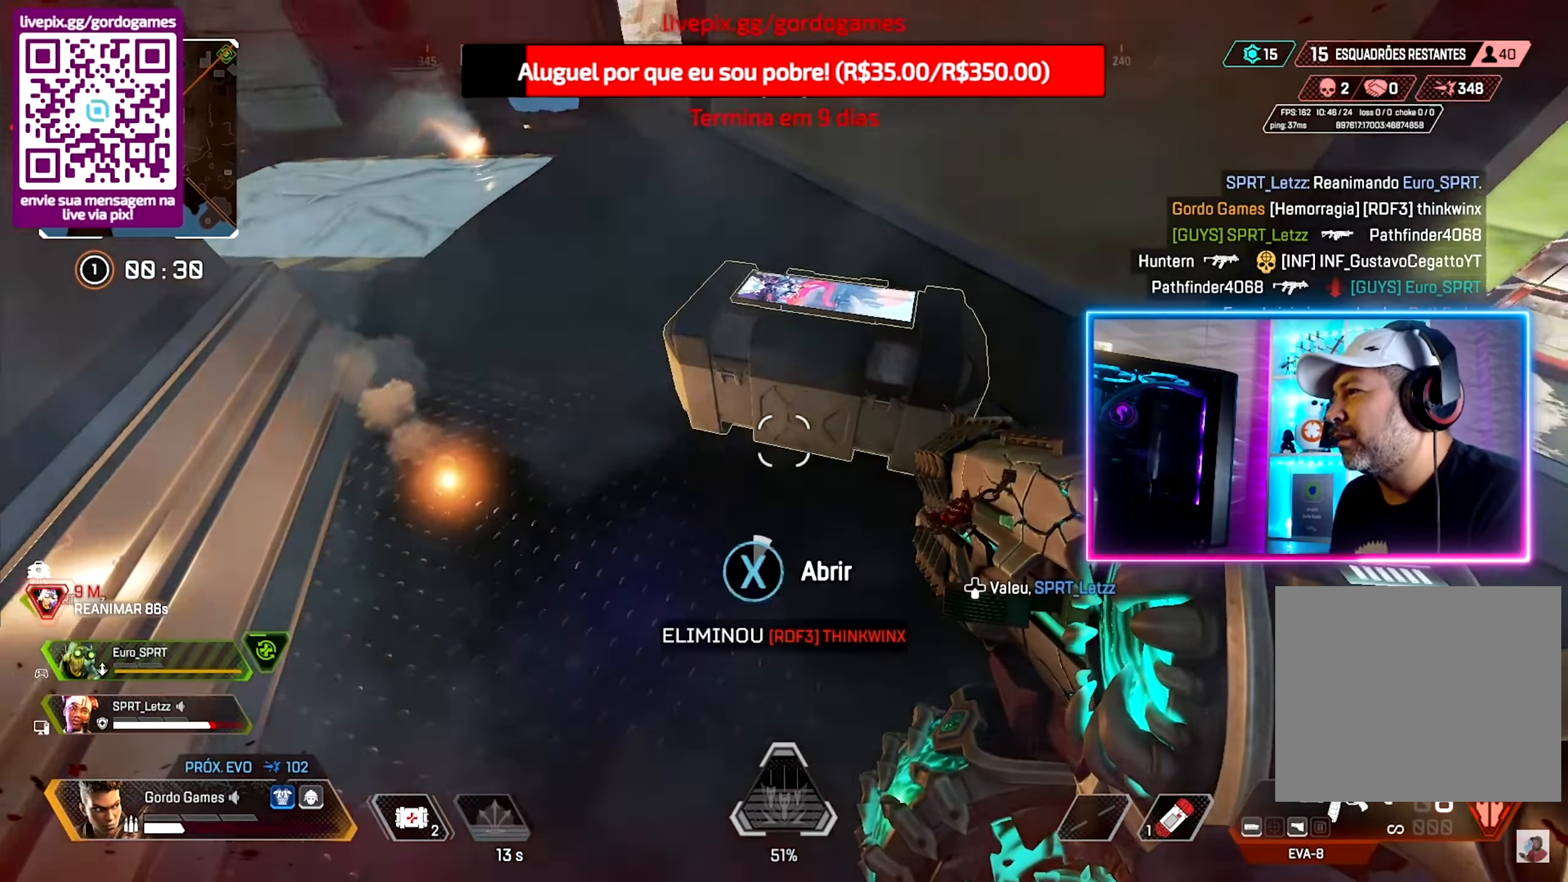
{"dt_ms": 500, "buttons": [], "left_stick": "down-left", "right_stick": "center", "events": [[50, "left_stick", "up-right"], [100, "left_stick", "up"], [234, "left_stick", "center"], [417, "R1", "up"], [417, "left_stick", "down"], [467, "left_stick", "down-left"]]}
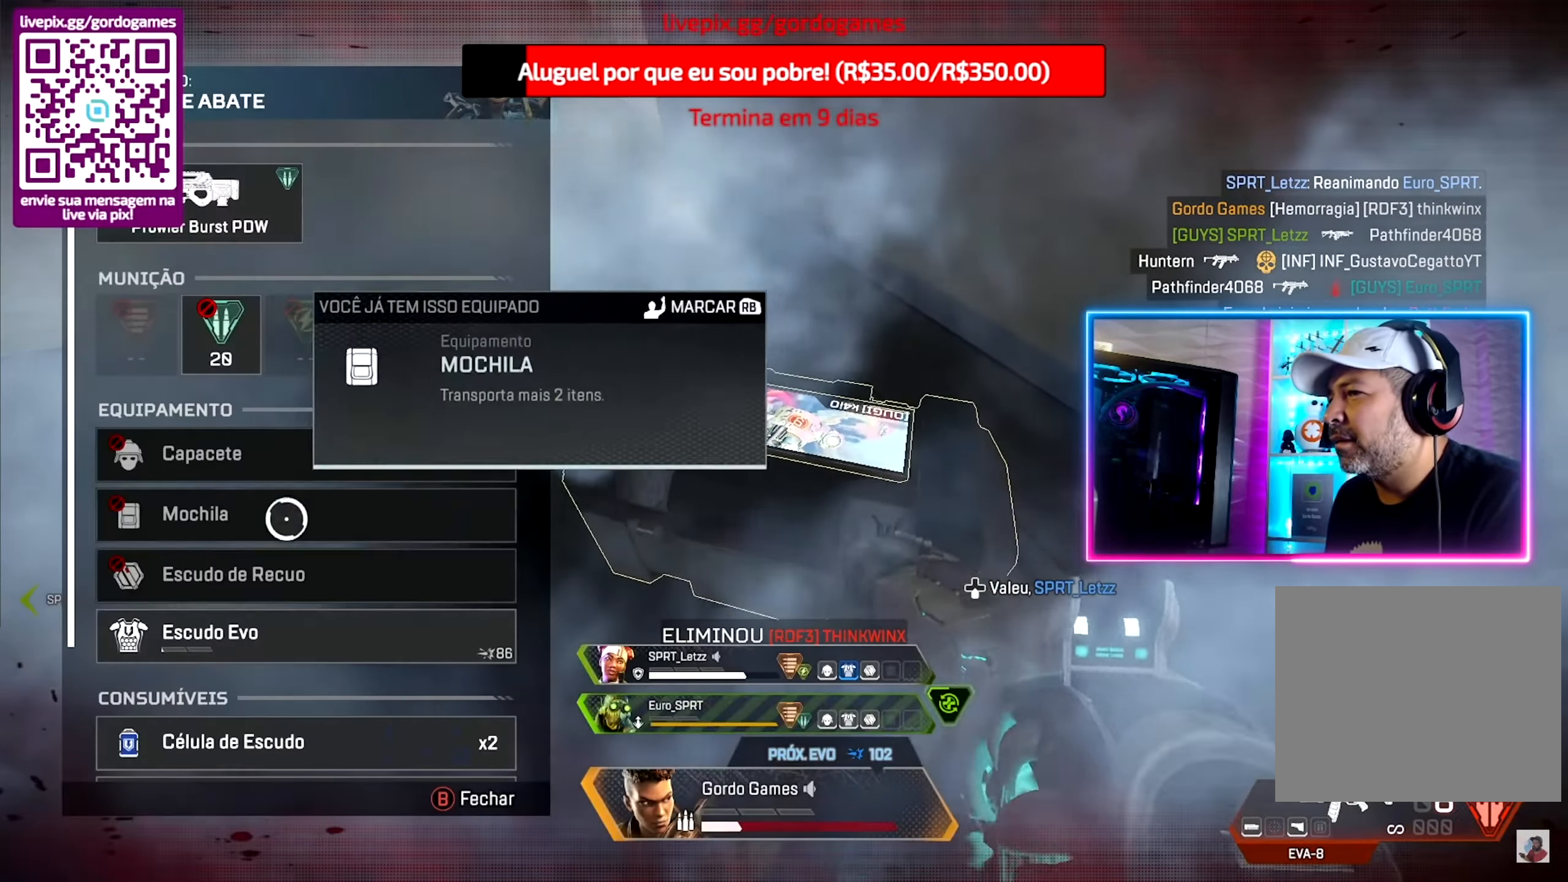
{"dt_ms": 500, "buttons": ["CIRCLE"], "left_stick": "up", "right_stick": "up-left", "events": [[100, "left_stick", "center"], [384, "left_stick", "up"], [434, "right_stick", "up-left"], [450, "CIRCLE", "down"]]}
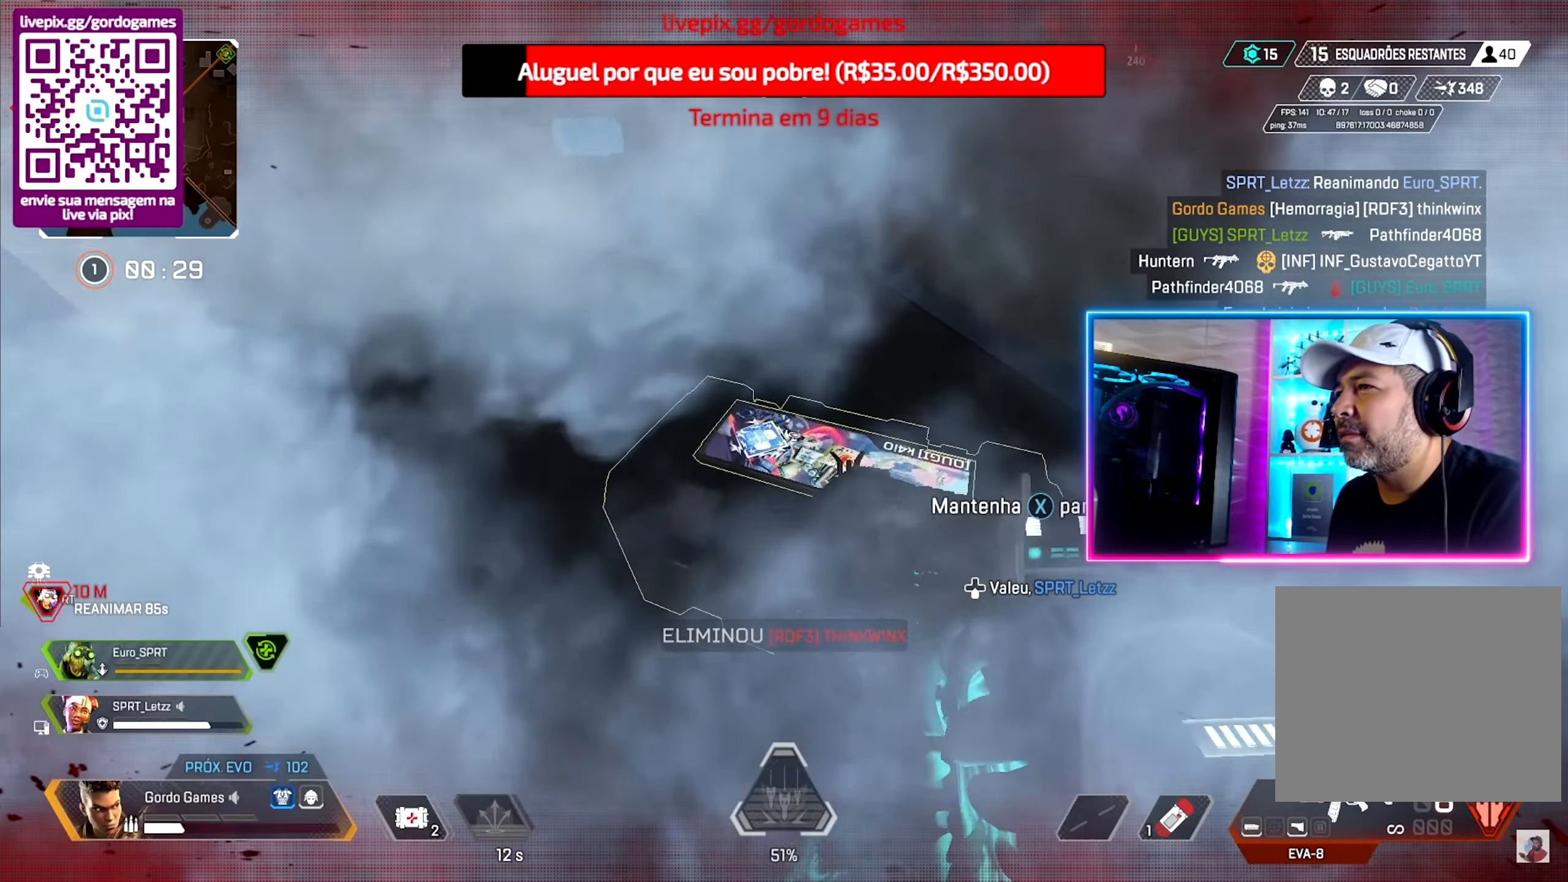
{"dt_ms": 1000, "buttons": [], "left_stick": "down", "right_stick": "left"}
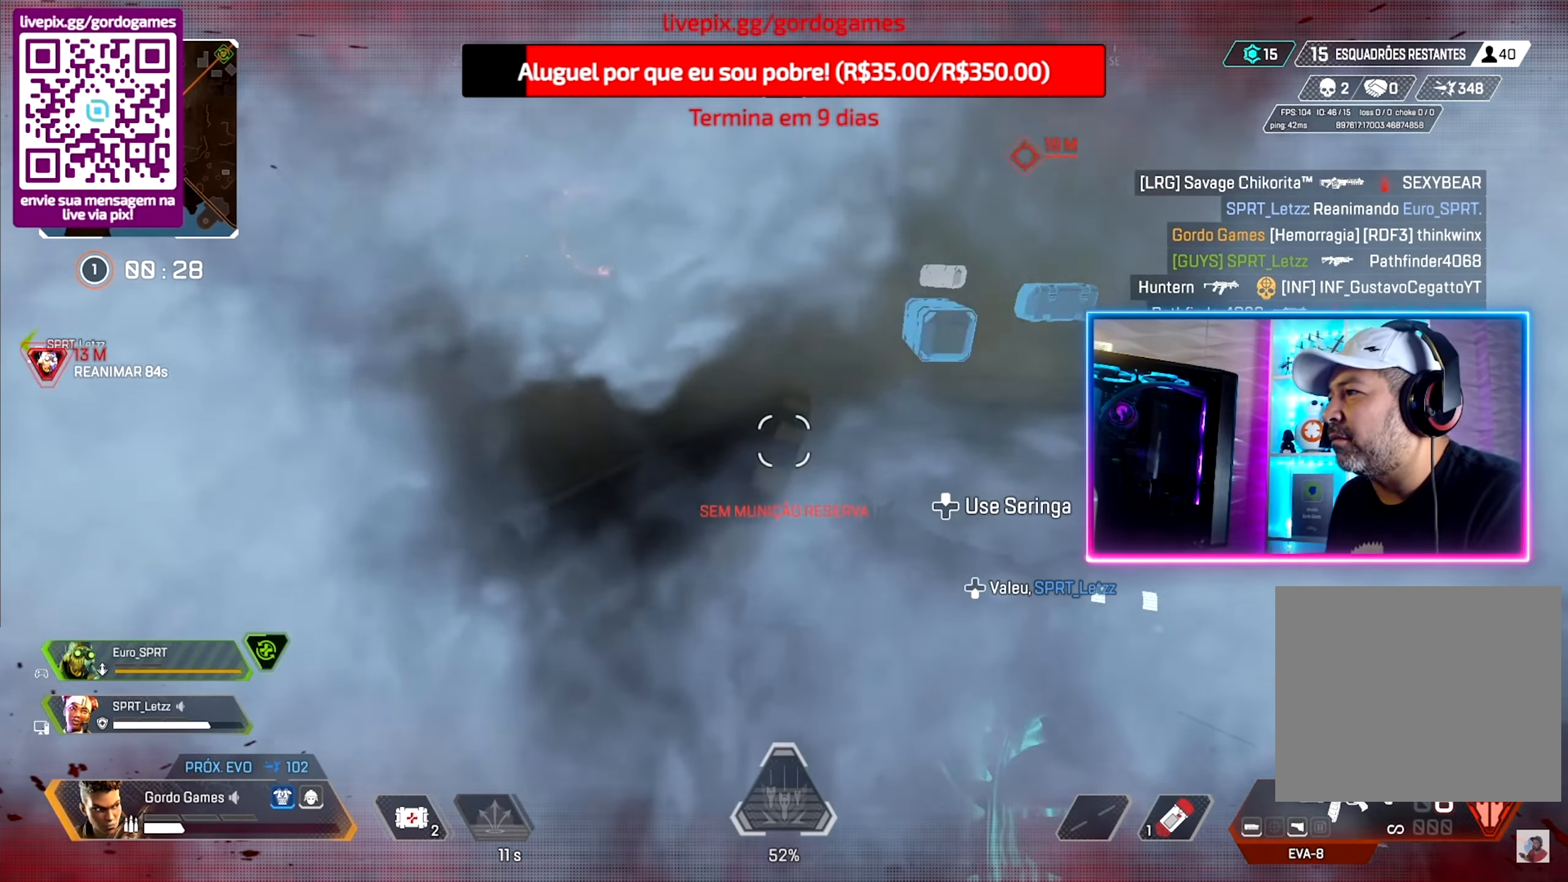
{"dt_ms": 1000, "buttons": [], "left_stick": "up-left", "right_stick": "center"}
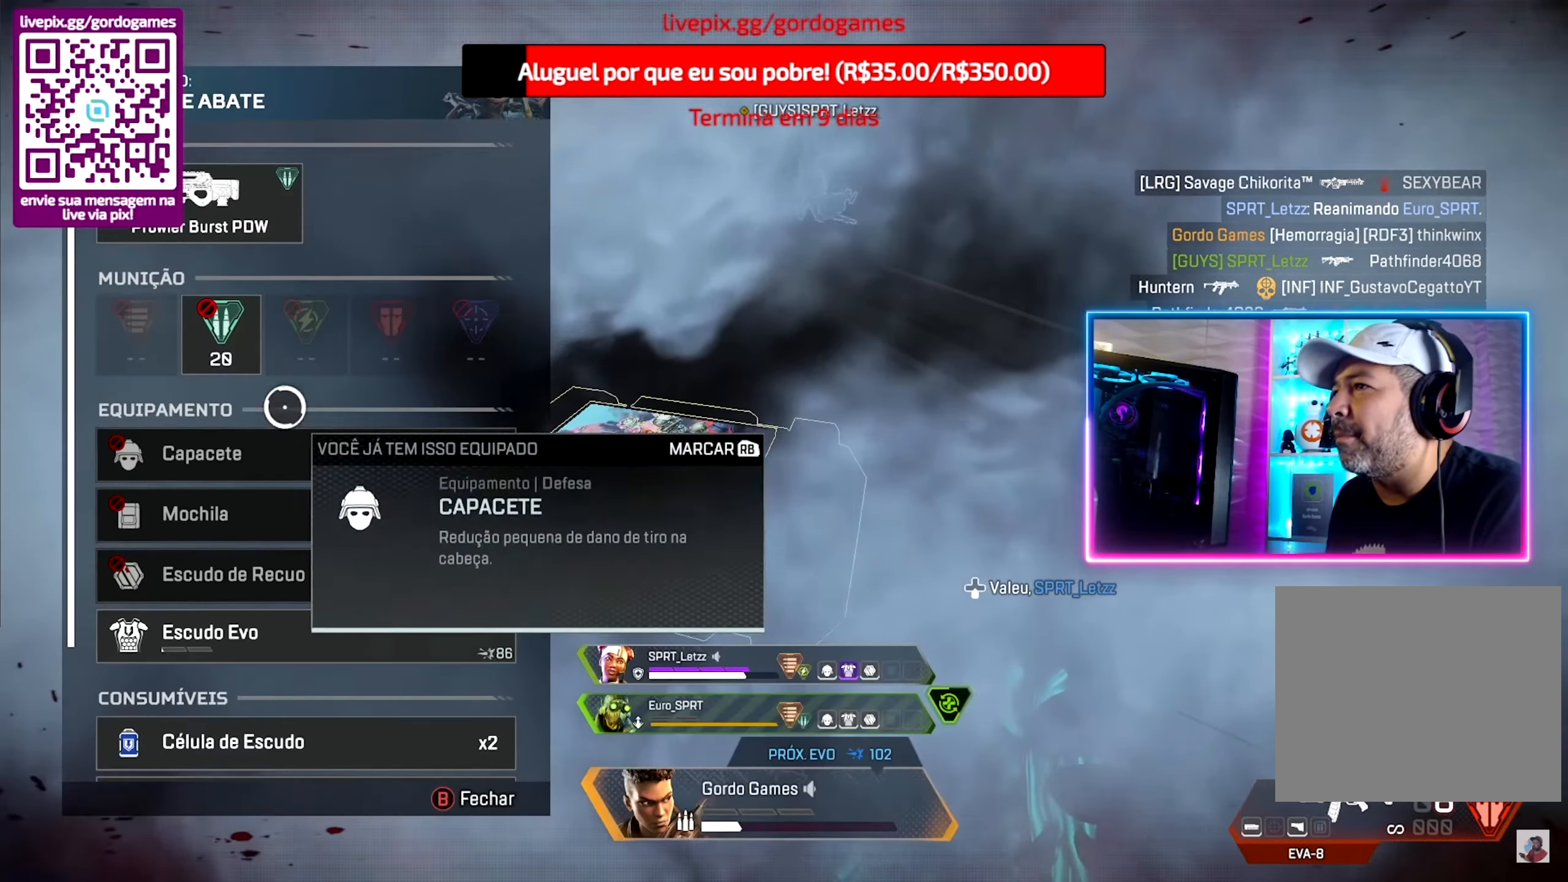
{"dt_ms": 500, "buttons": [], "left_stick": "up", "right_stick": "center", "events": [[133, "left_stick", "center"], [316, "L1", "down"], [416, "L1", "up"], [500, "left_stick", "up"]]}
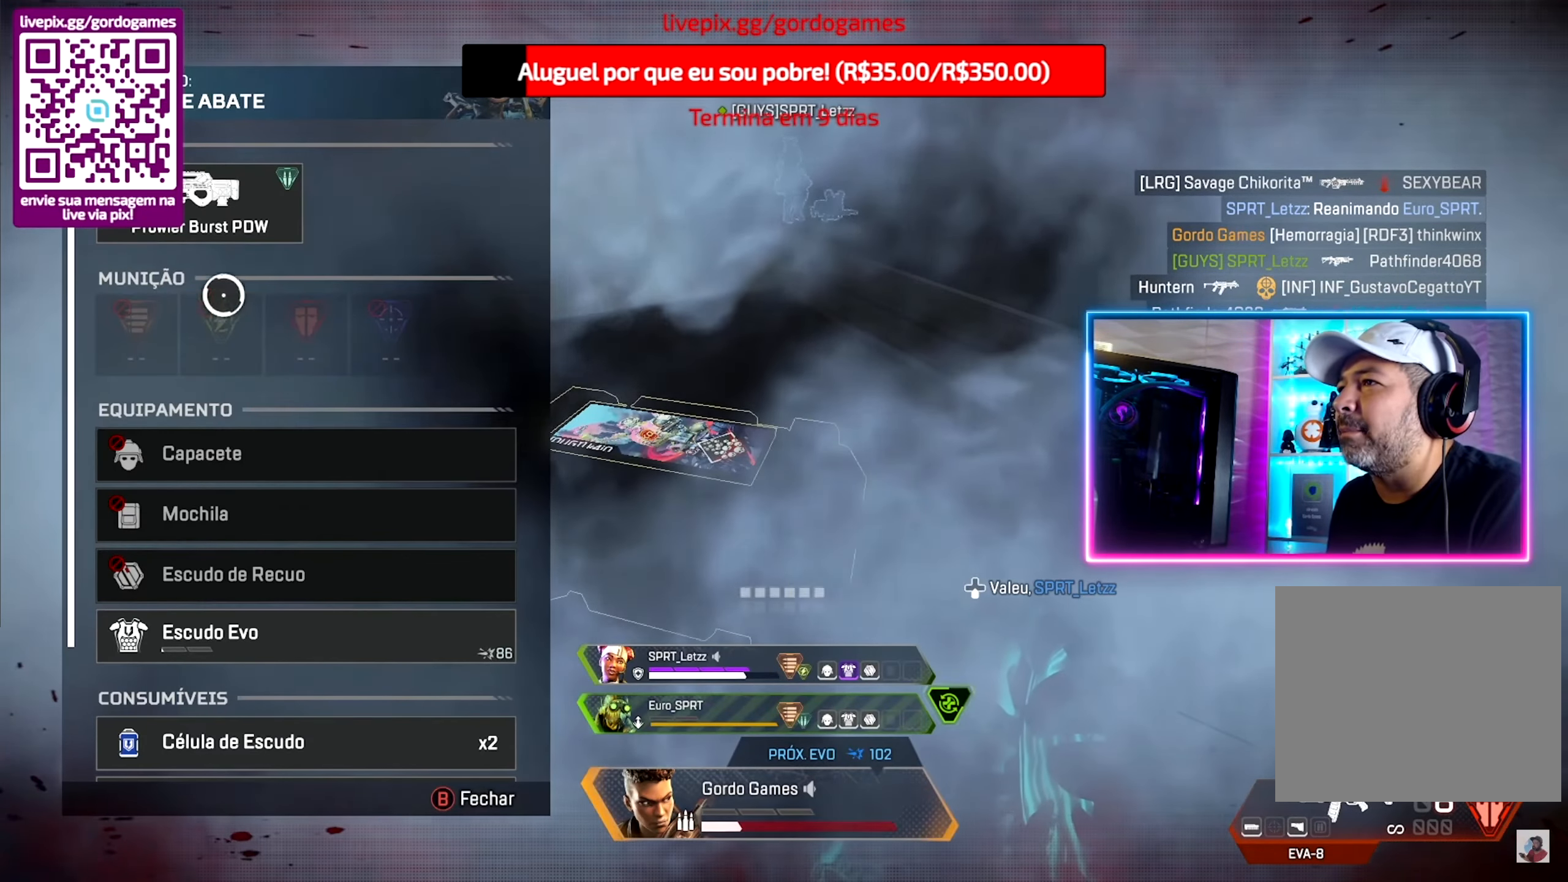
{"dt_ms": 500, "buttons": [], "left_stick": "right", "right_stick": "right", "events": [[83, "left_stick", "center"], [166, "L1", "down"], [300, "L1", "up"], [333, "CIRCLE", "down"], [383, "right_stick", "right"], [433, "left_stick", "right"], [450, "CIRCLE", "up"]]}
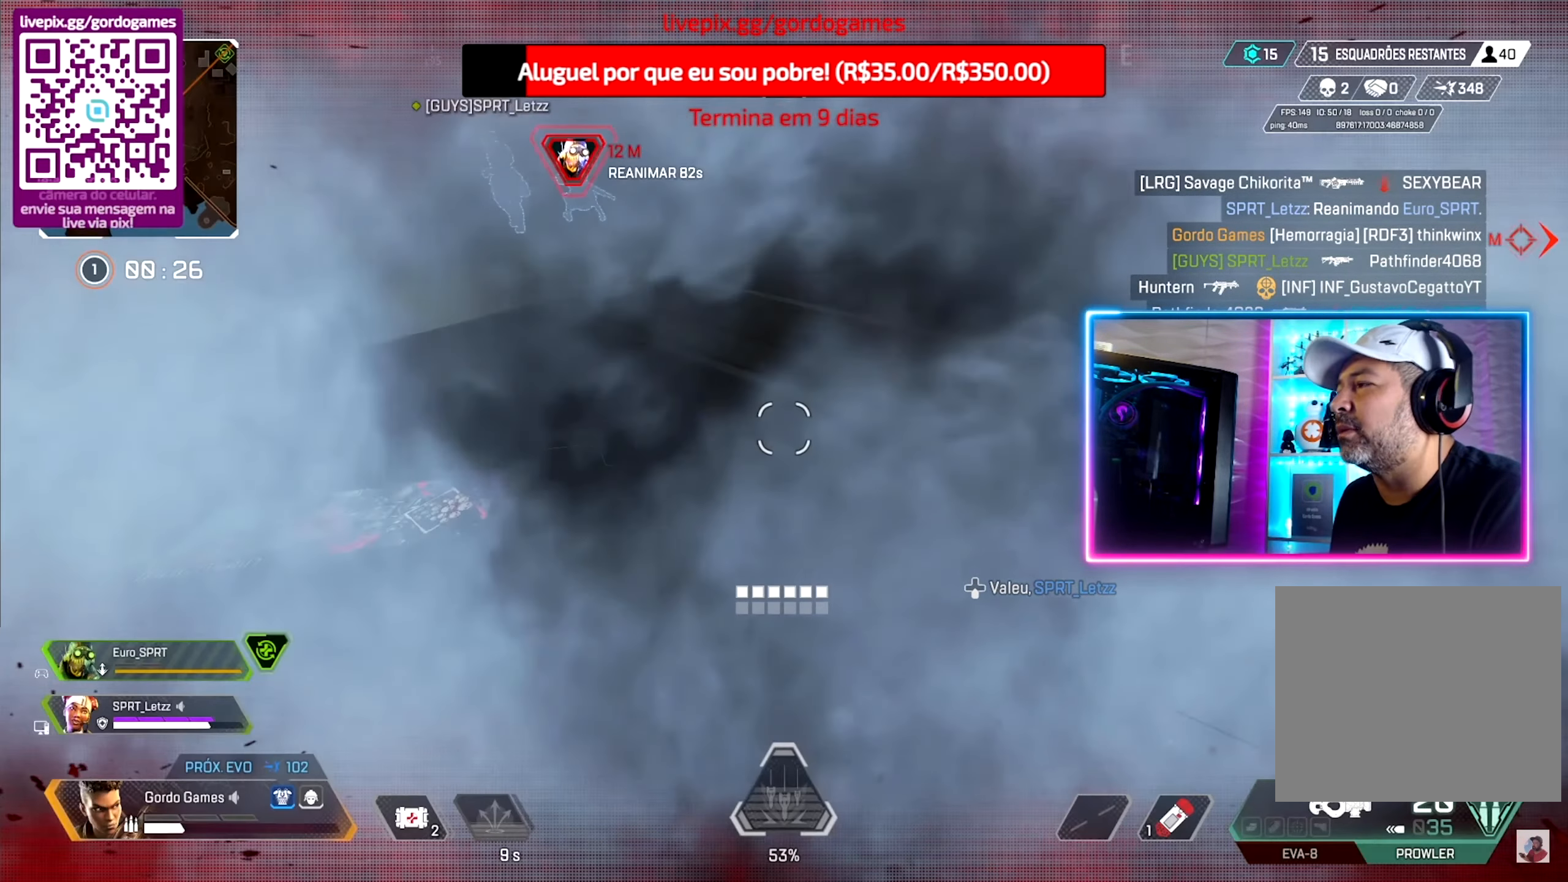
{"dt_ms": 500, "buttons": [], "left_stick": "up-right", "right_stick": "center", "events": [[116, "R3", "down"], [116, "right_stick", "up-right"], [166, "left_stick", "up-right"], [233, "R3", "up"], [300, "right_stick", "center"], [416, "R1", "down"], [483, "R1", "up"]]}